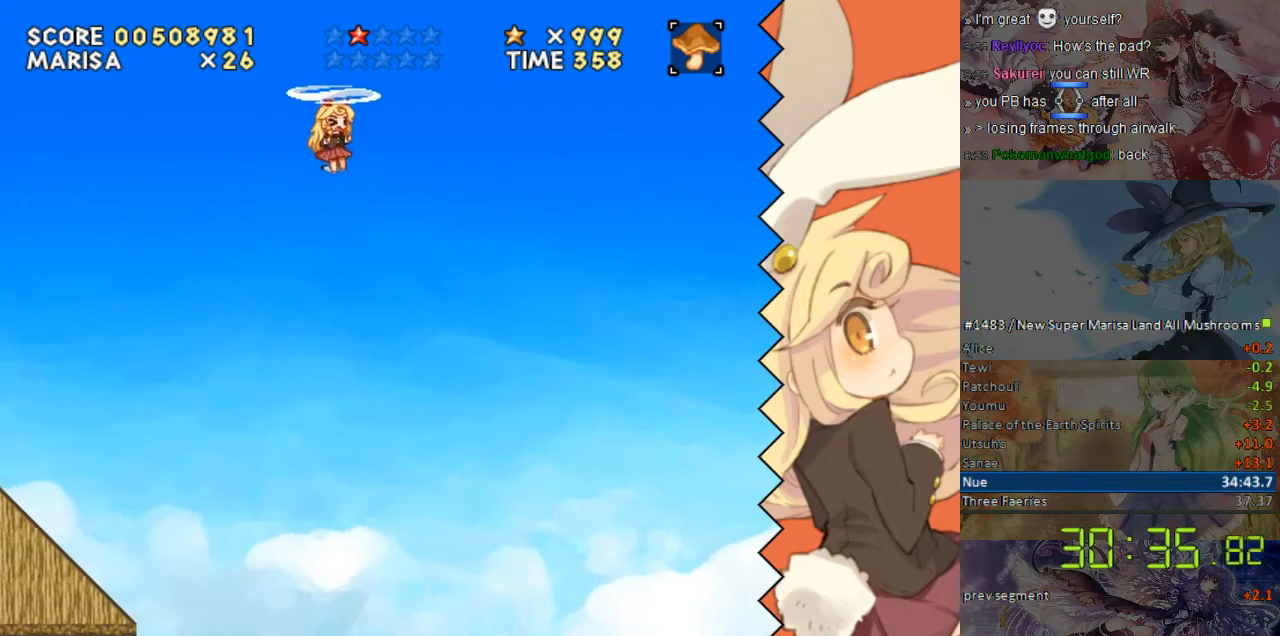
Gameplay with a controller (Nintendo layout); each line is a JSON object with the inputs held at the frame after it. "events" lists button and stick changes between this image and that frame as [ms after this image, input, new state], when the widget could be followed in between. Not read: B L1 L3 R1 R3.
{"buttons": ["Y", "DPAD_RIGHT"], "events": []}
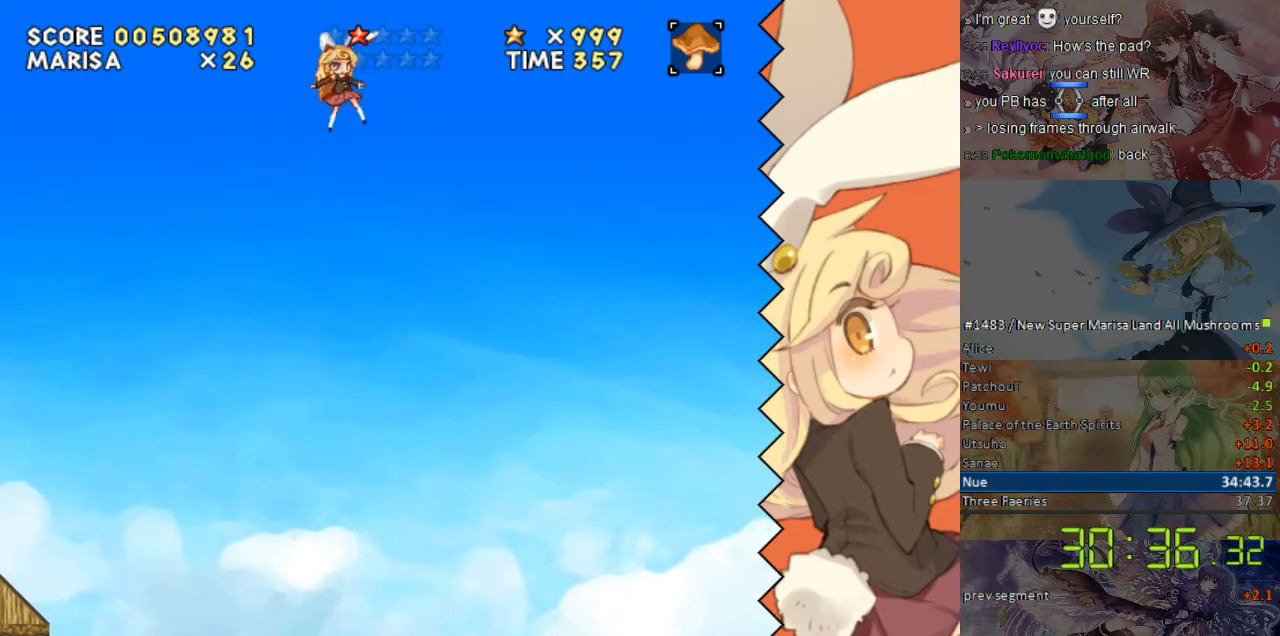
{"buttons": ["Y", "DPAD_RIGHT"], "events": []}
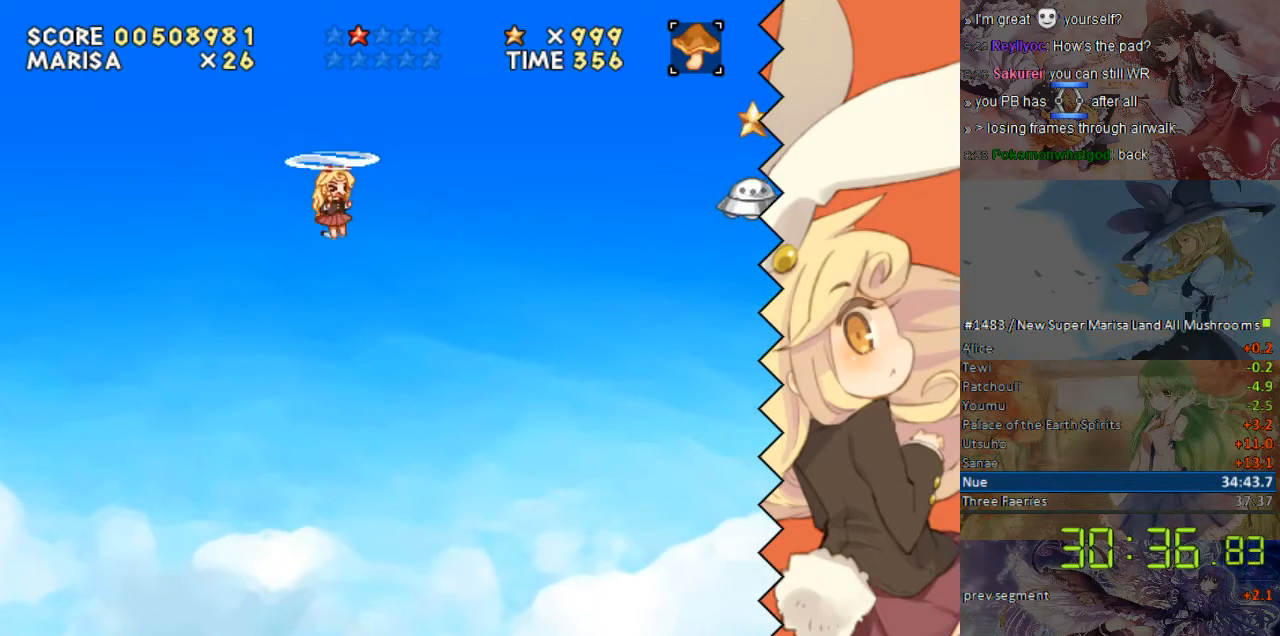
{"buttons": ["Y", "DPAD_RIGHT"], "events": []}
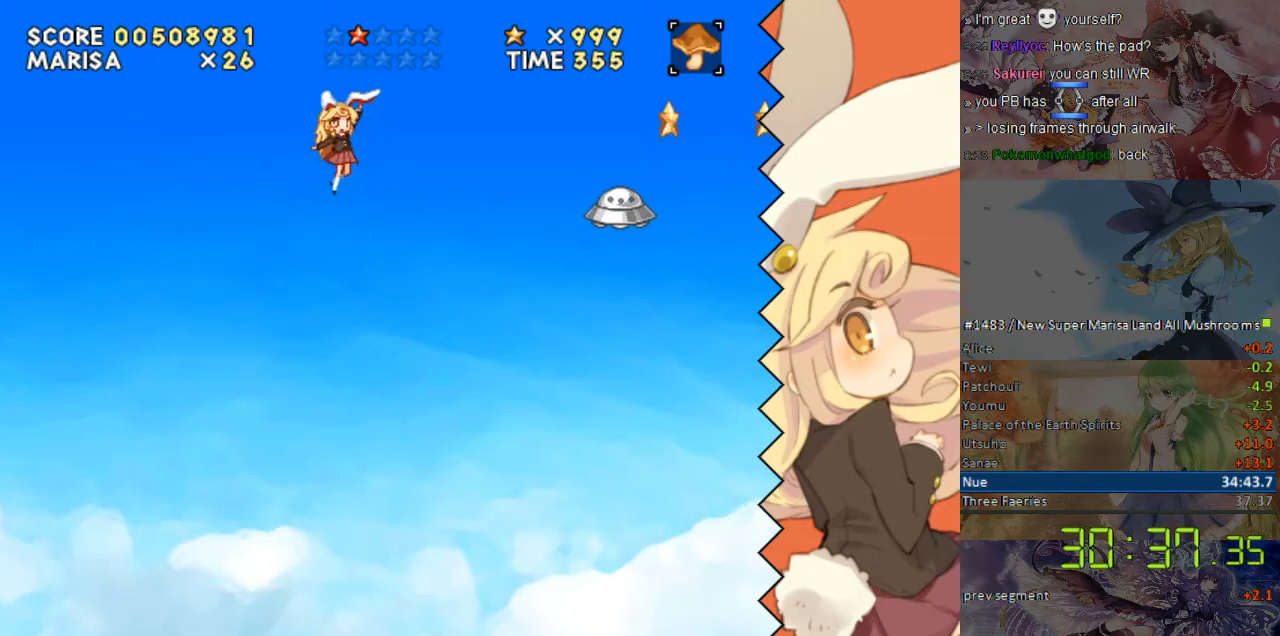
{"buttons": ["Y"], "events": [[319, "DPAD_RIGHT", "up"]]}
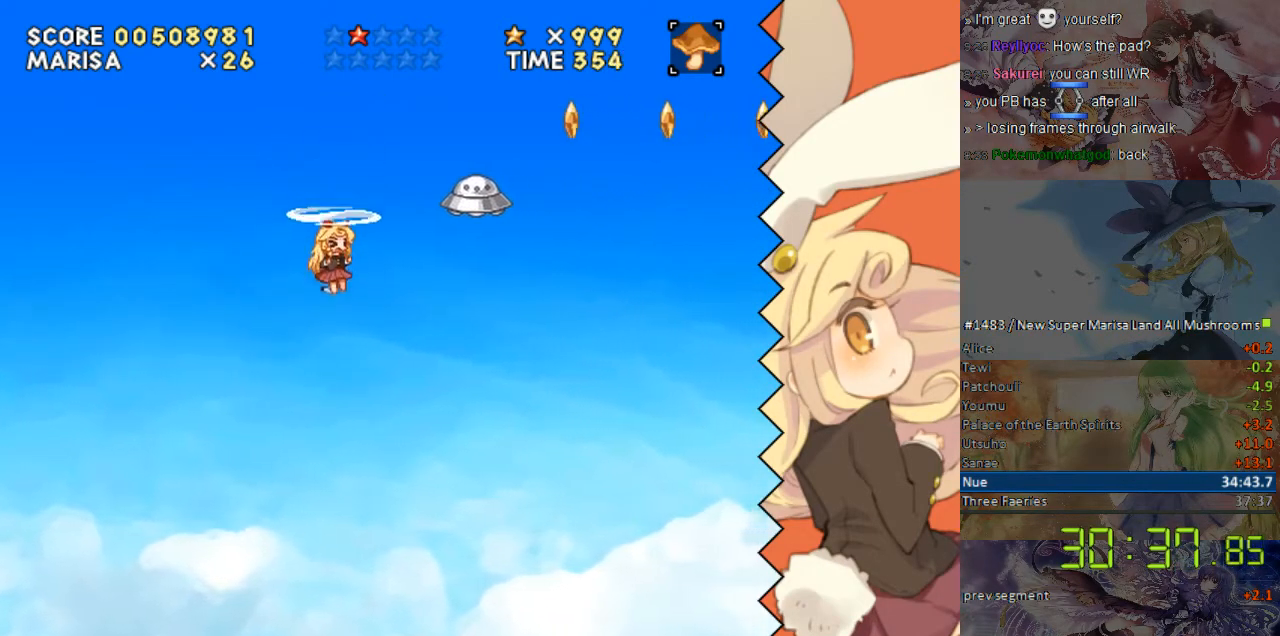
{"buttons": ["Y"], "events": []}
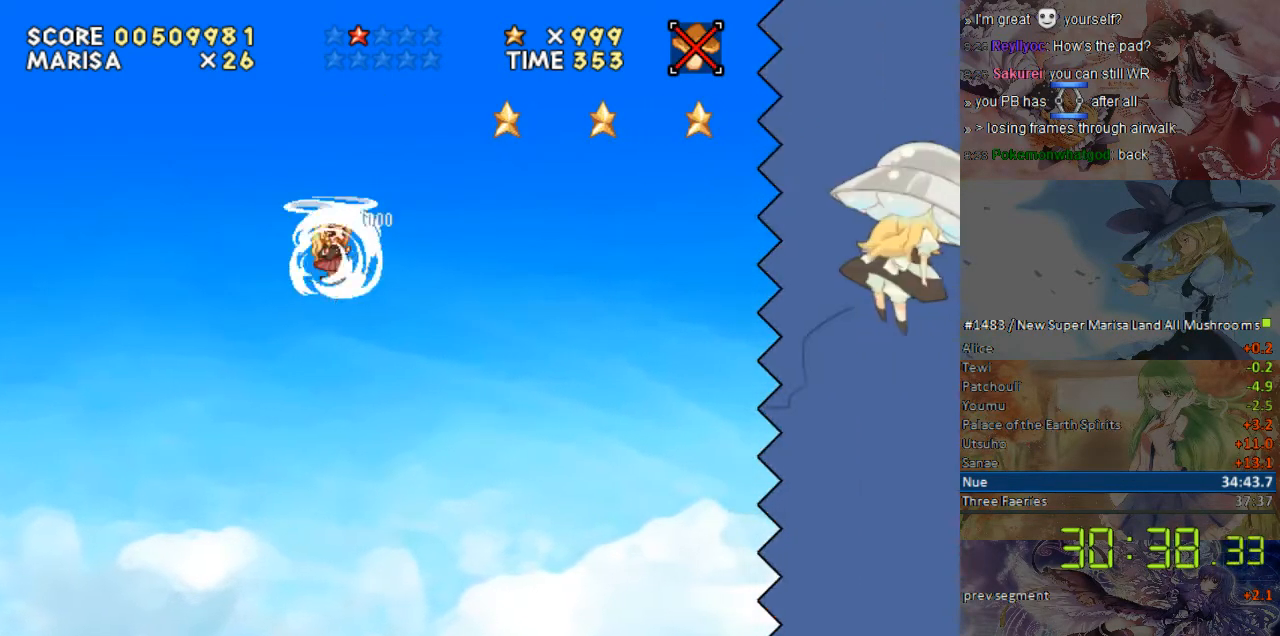
{"buttons": ["Y"], "events": []}
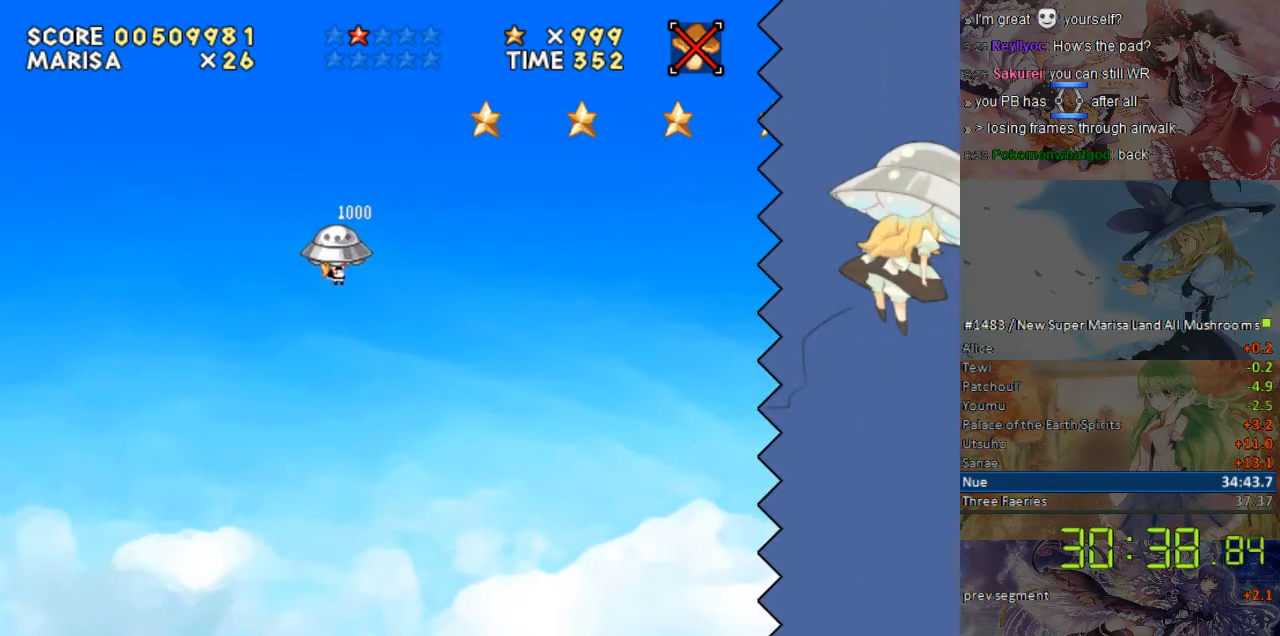
{"buttons": ["Y"], "events": []}
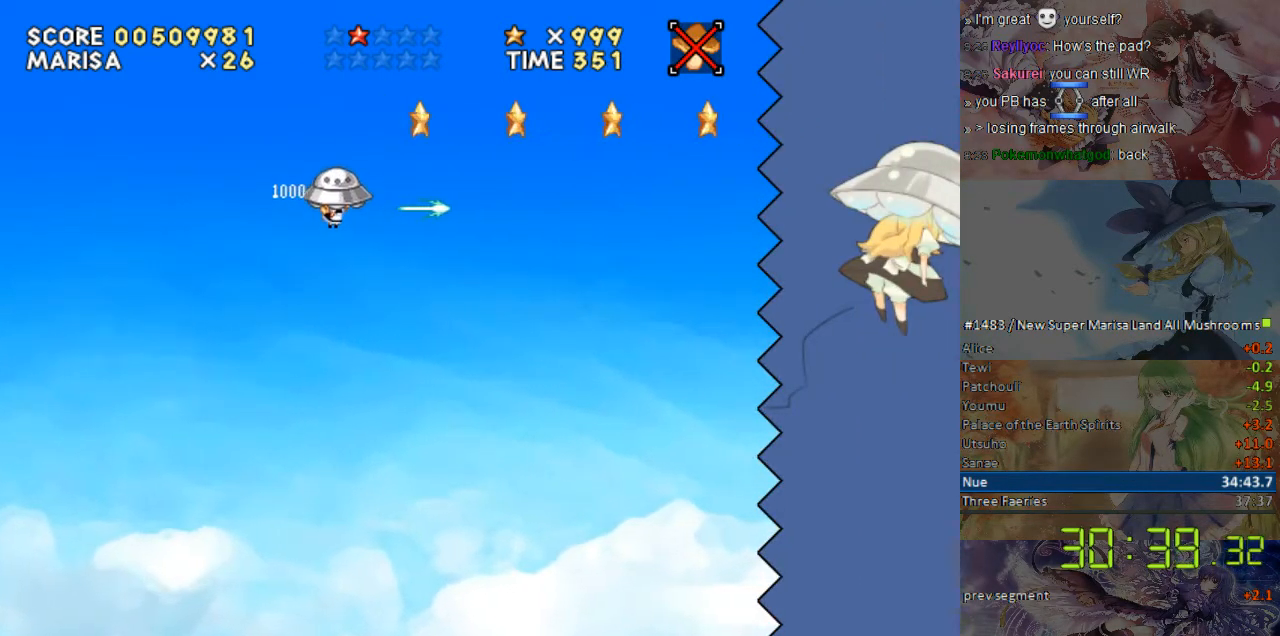
{"buttons": ["Y"], "events": [[386, "DPAD_DOWN", "down"], [486, "DPAD_DOWN", "up"]]}
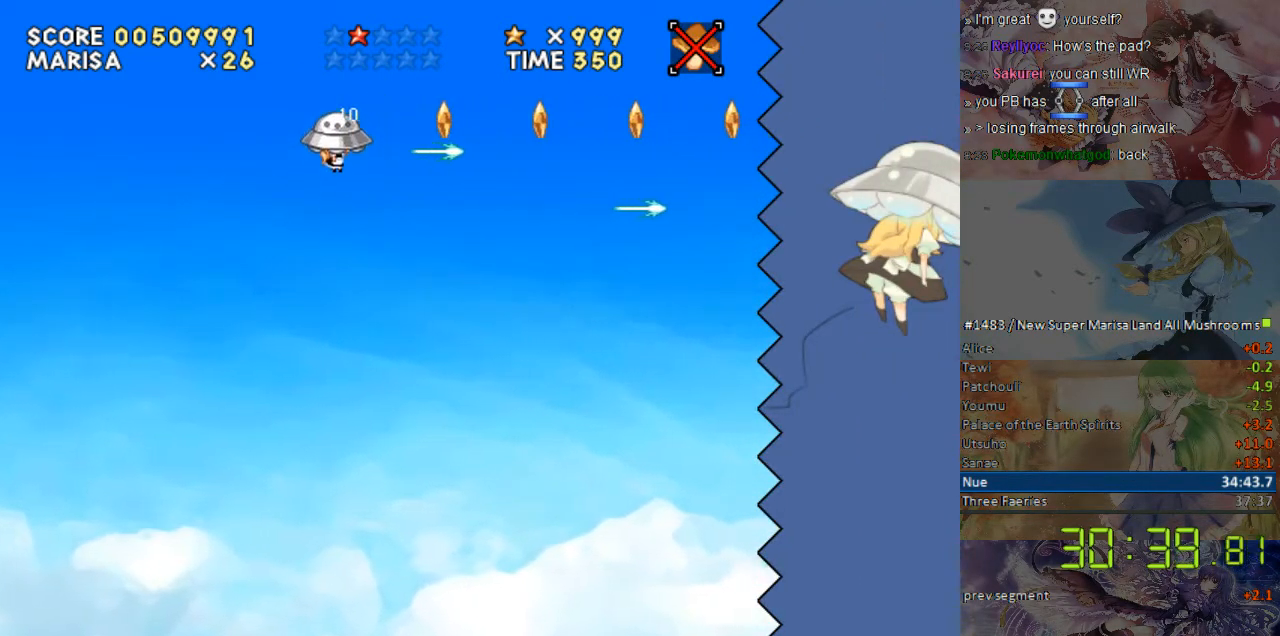
{"buttons": ["Y"], "events": [[34, "DPAD_DOWN", "down"], [134, "DPAD_DOWN", "up"]]}
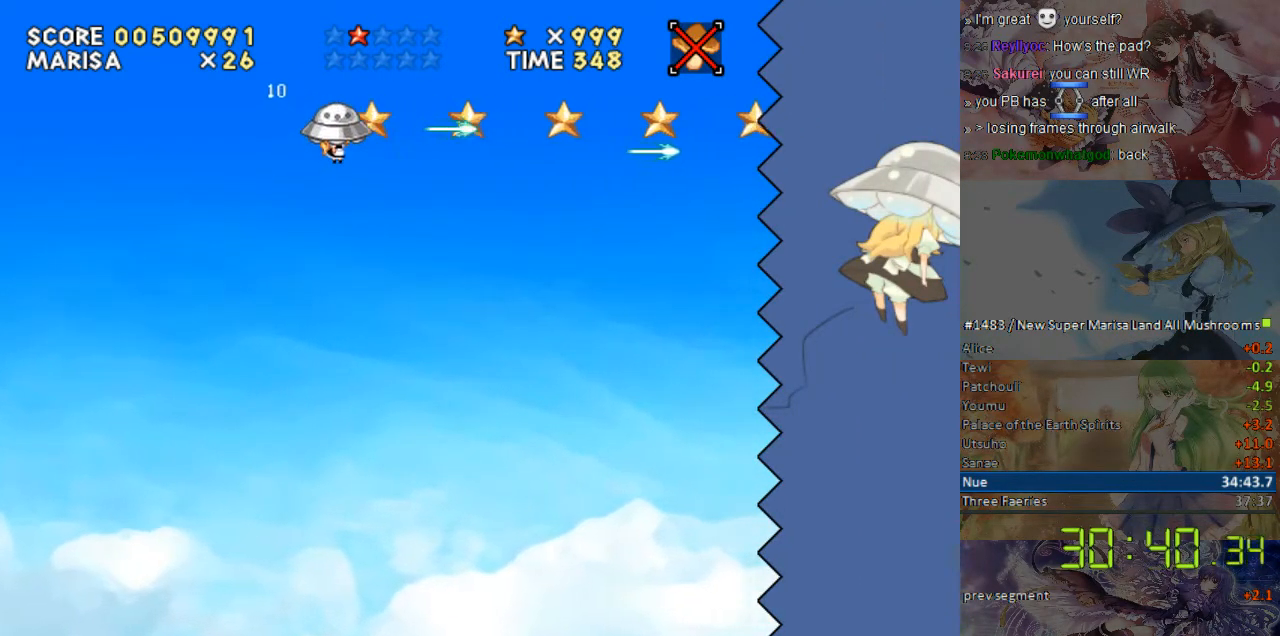
{"buttons": ["Y"], "events": []}
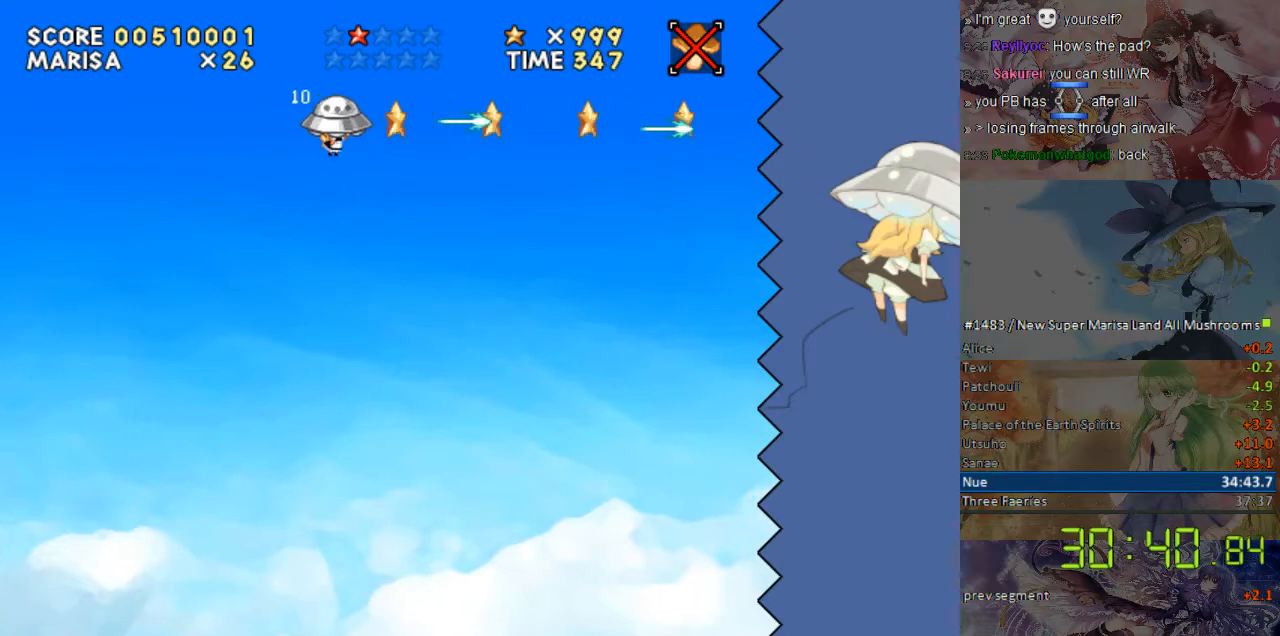
{"buttons": ["Y"], "events": [[218, "DPAD_DOWN", "down"], [319, "DPAD_DOWN", "up"]]}
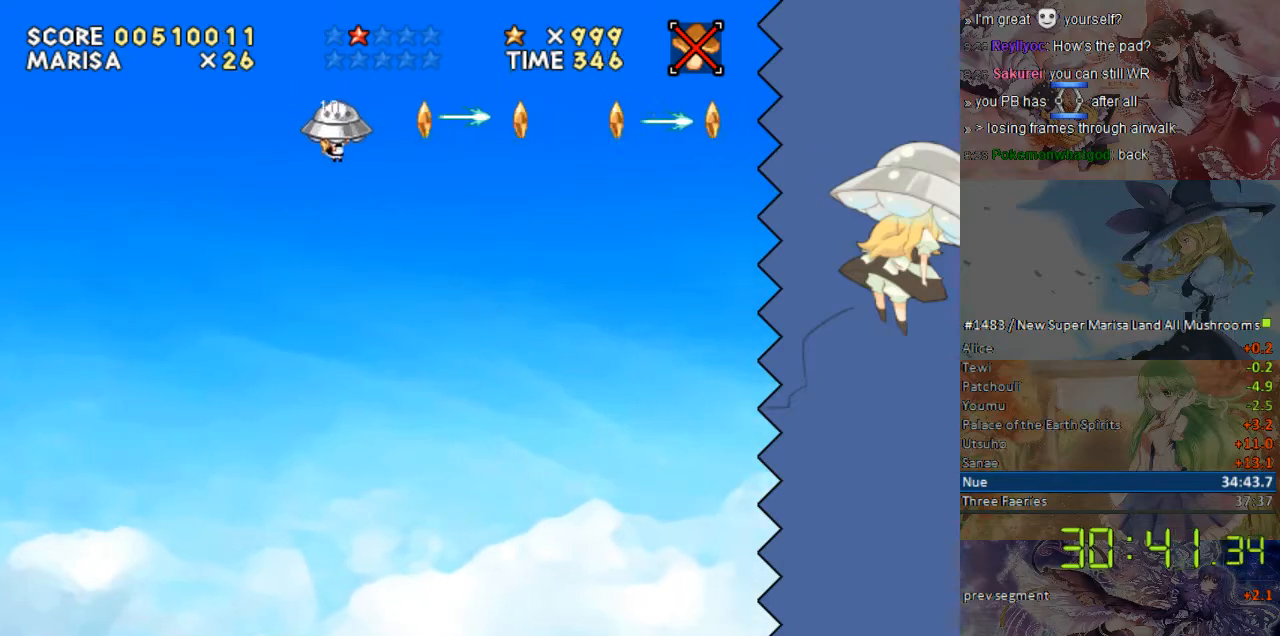
{"buttons": ["Y"], "events": [[218, "DPAD_UP", "down"], [268, "DPAD_UP", "up"]]}
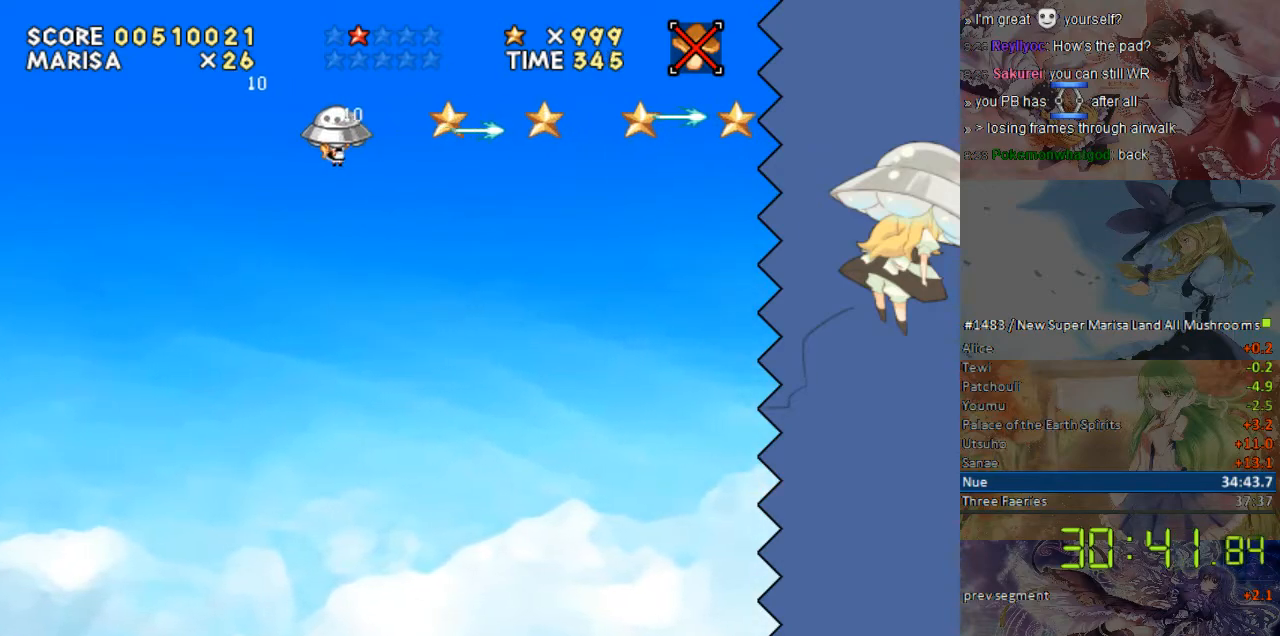
{"buttons": ["Y"], "events": []}
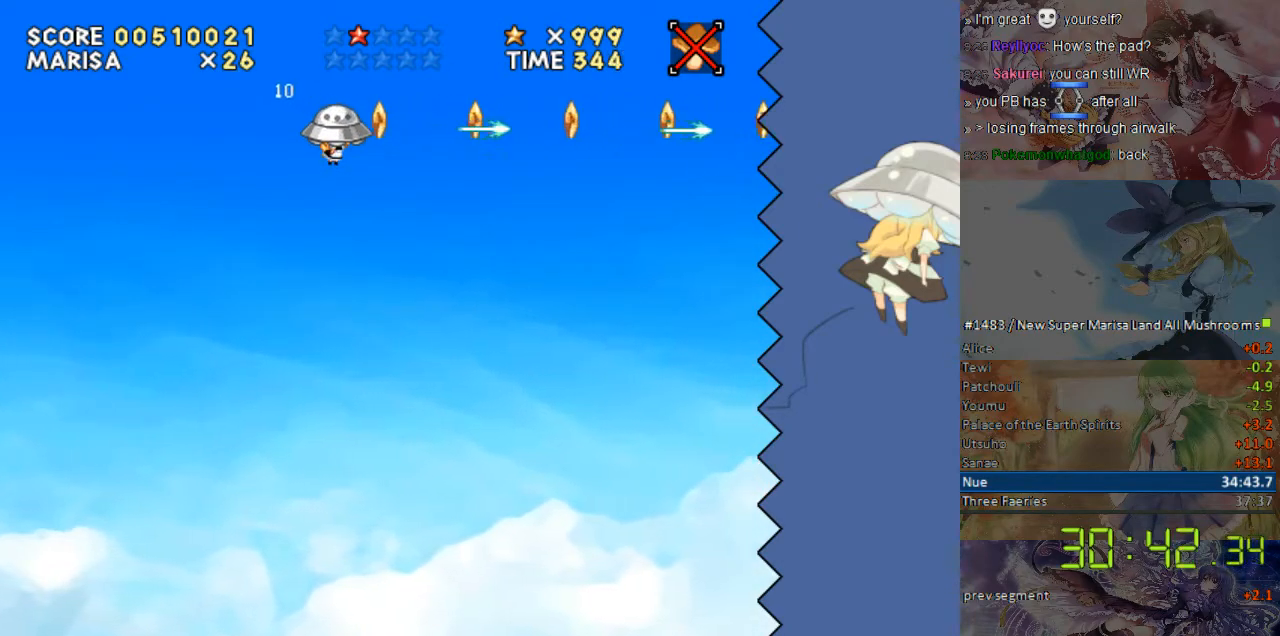
{"buttons": ["Y"], "events": []}
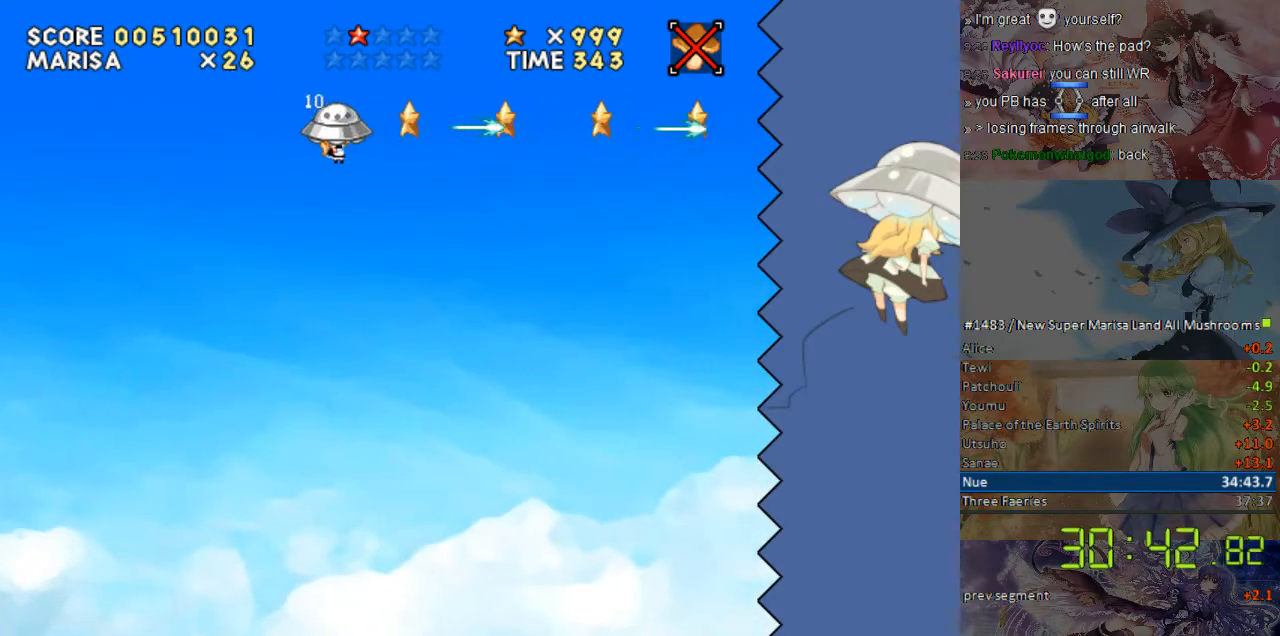
{"buttons": ["Y"], "events": []}
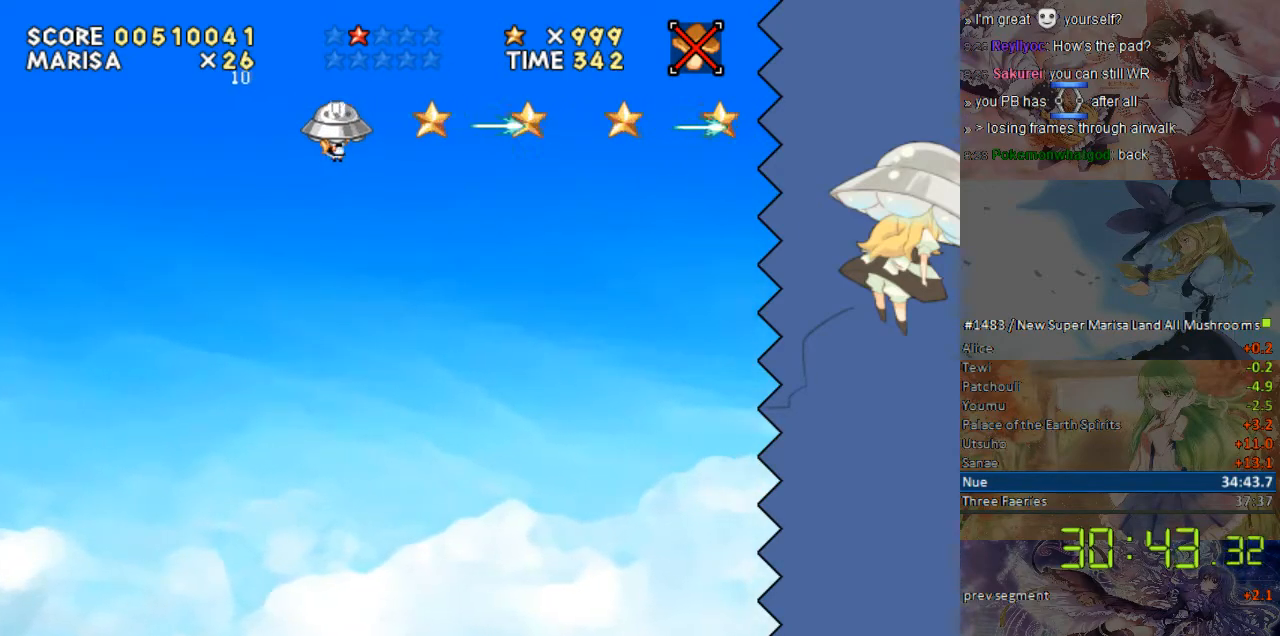
{"buttons": ["Y"], "events": []}
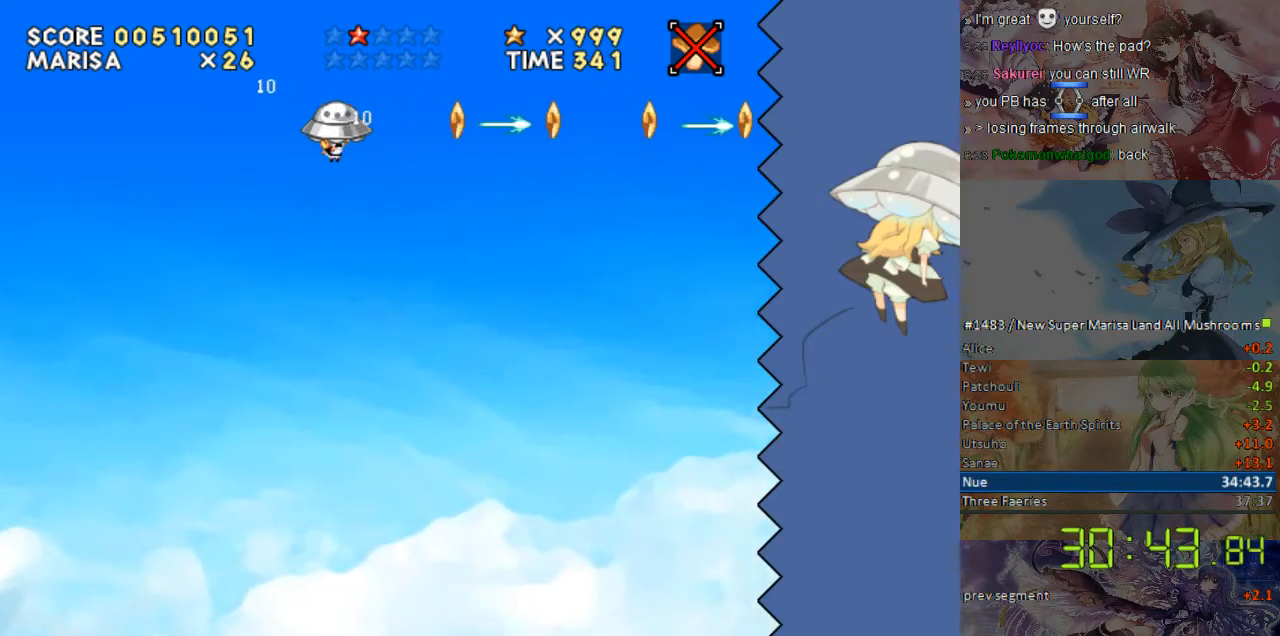
{"buttons": ["Y"], "events": []}
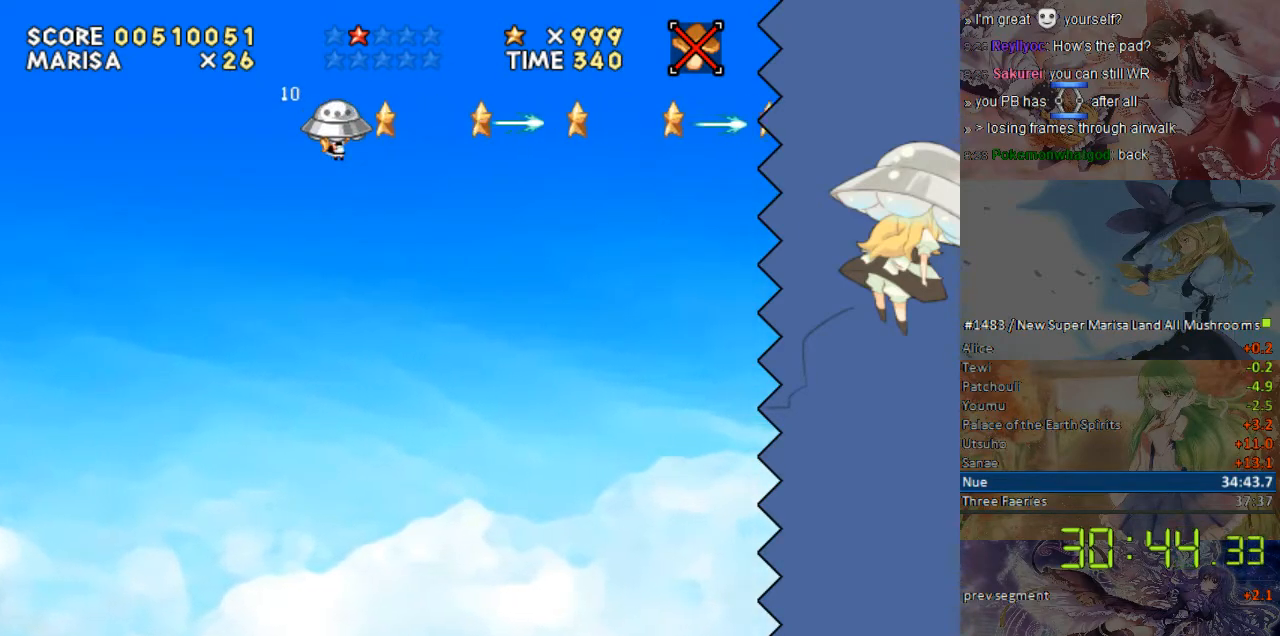
{"buttons": ["Y"], "events": []}
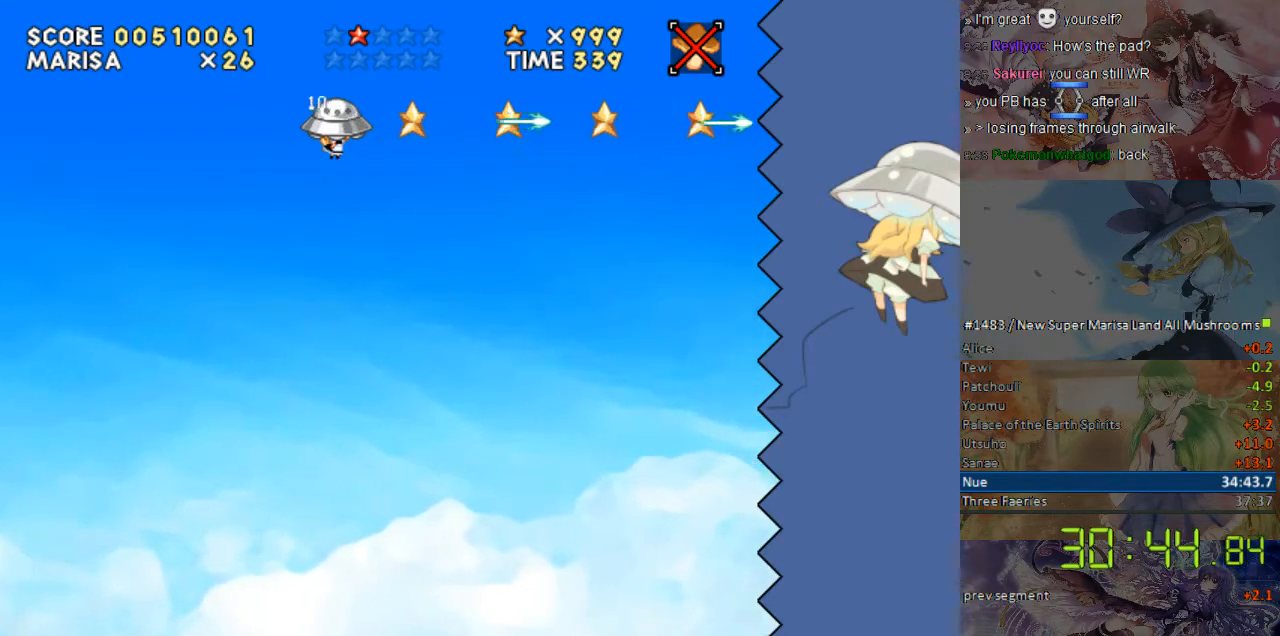
{"buttons": ["Y"], "events": [[268, "DPAD_DOWN", "down"], [318, "DPAD_DOWN", "up"]]}
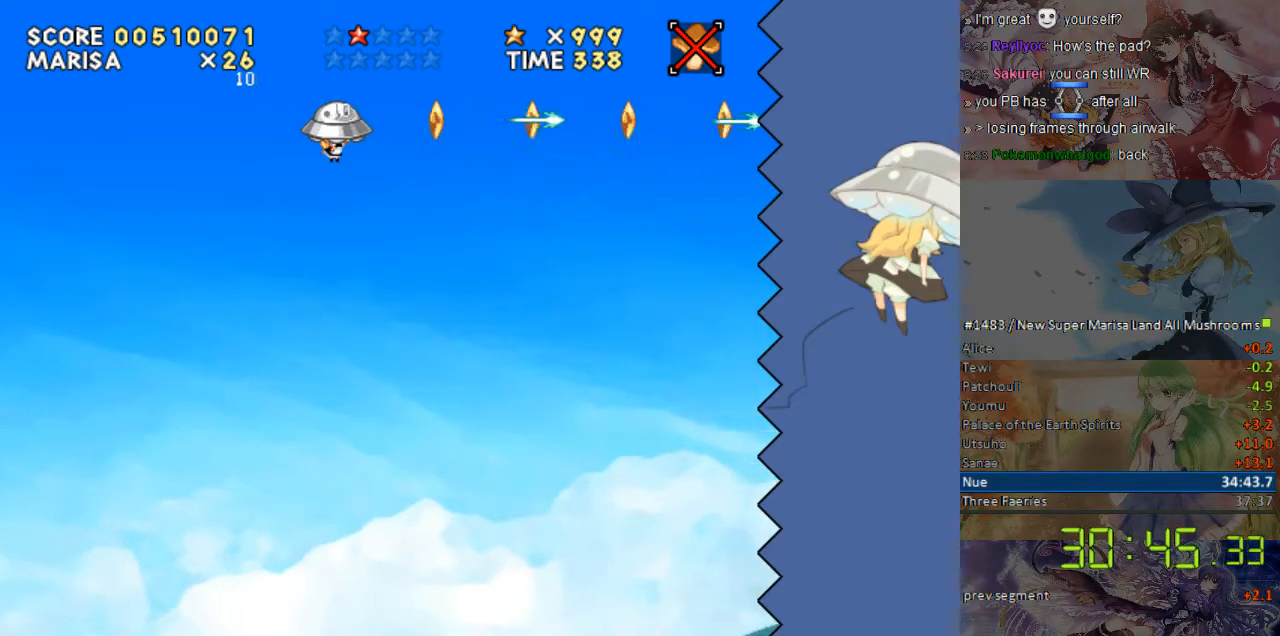
{"buttons": ["Y"], "events": [[117, "DPAD_UP", "down"], [184, "DPAD_UP", "up"]]}
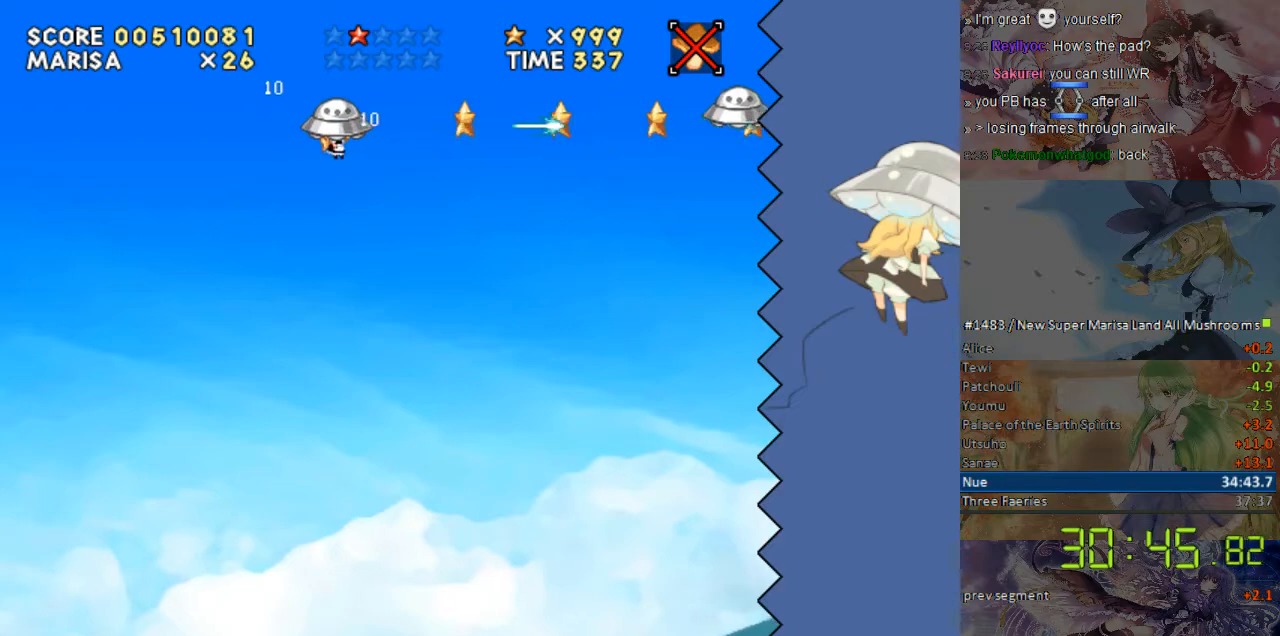
{"buttons": ["Y"], "events": []}
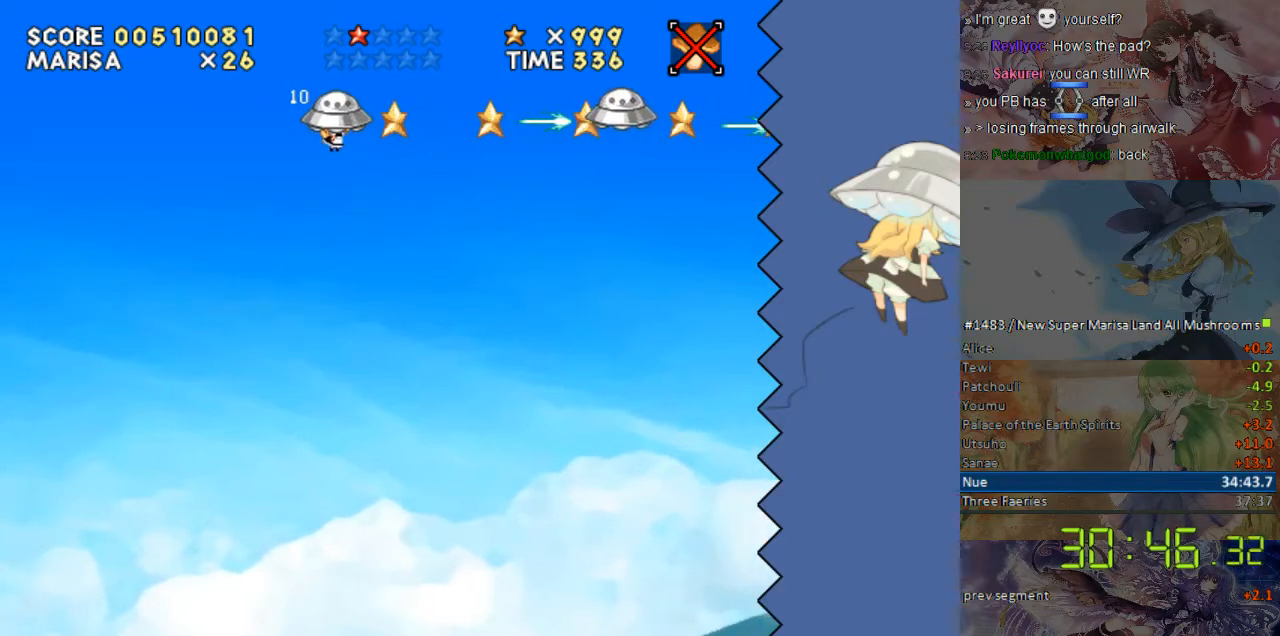
{"buttons": ["Y"], "events": [[151, "DPAD_DOWN", "down"], [201, "DPAD_DOWN", "up"]]}
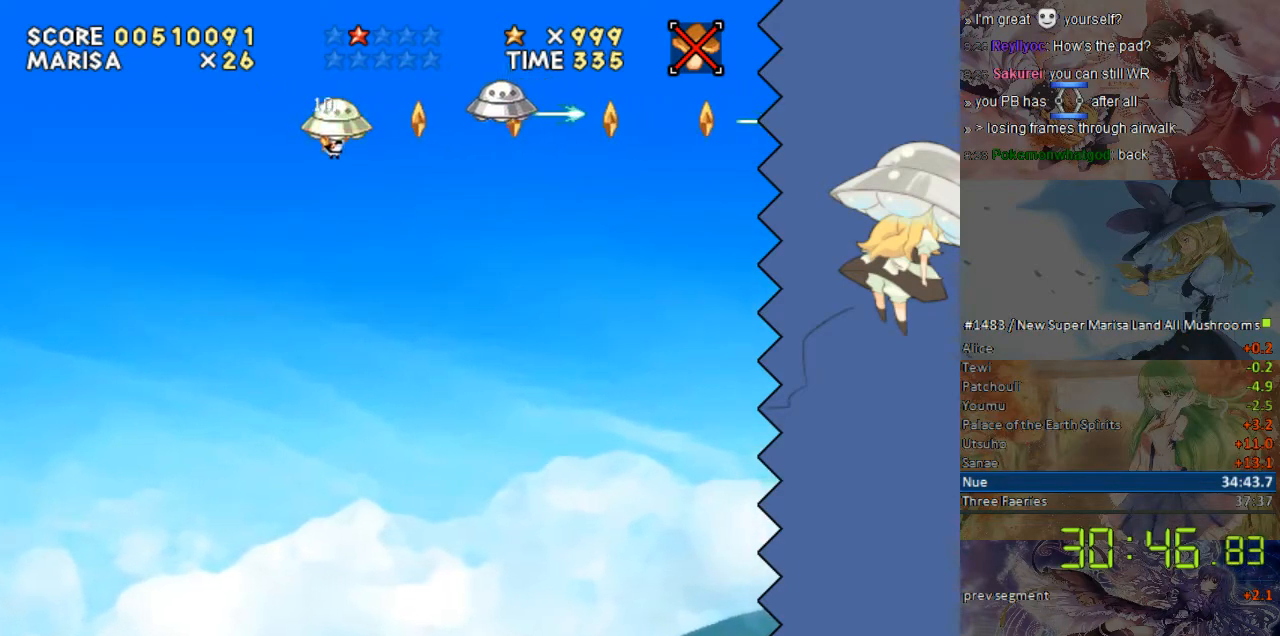
{"buttons": ["Y"], "events": [[67, "DPAD_UP", "down"], [117, "DPAD_UP", "up"]]}
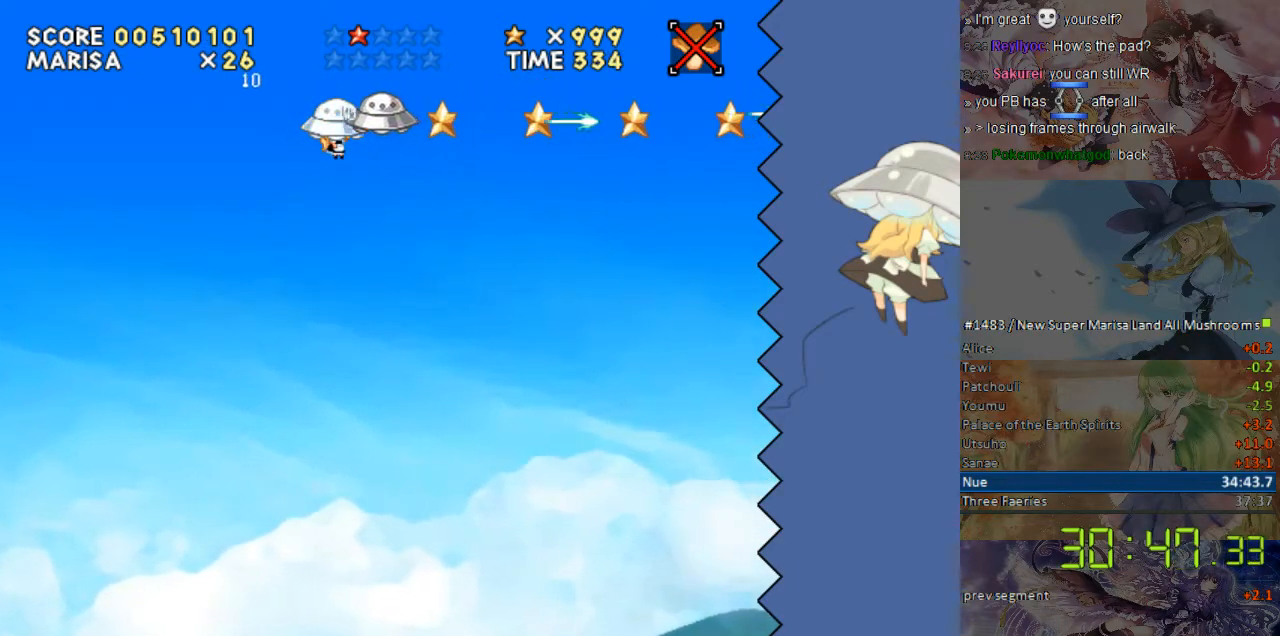
{"buttons": ["Y"], "events": []}